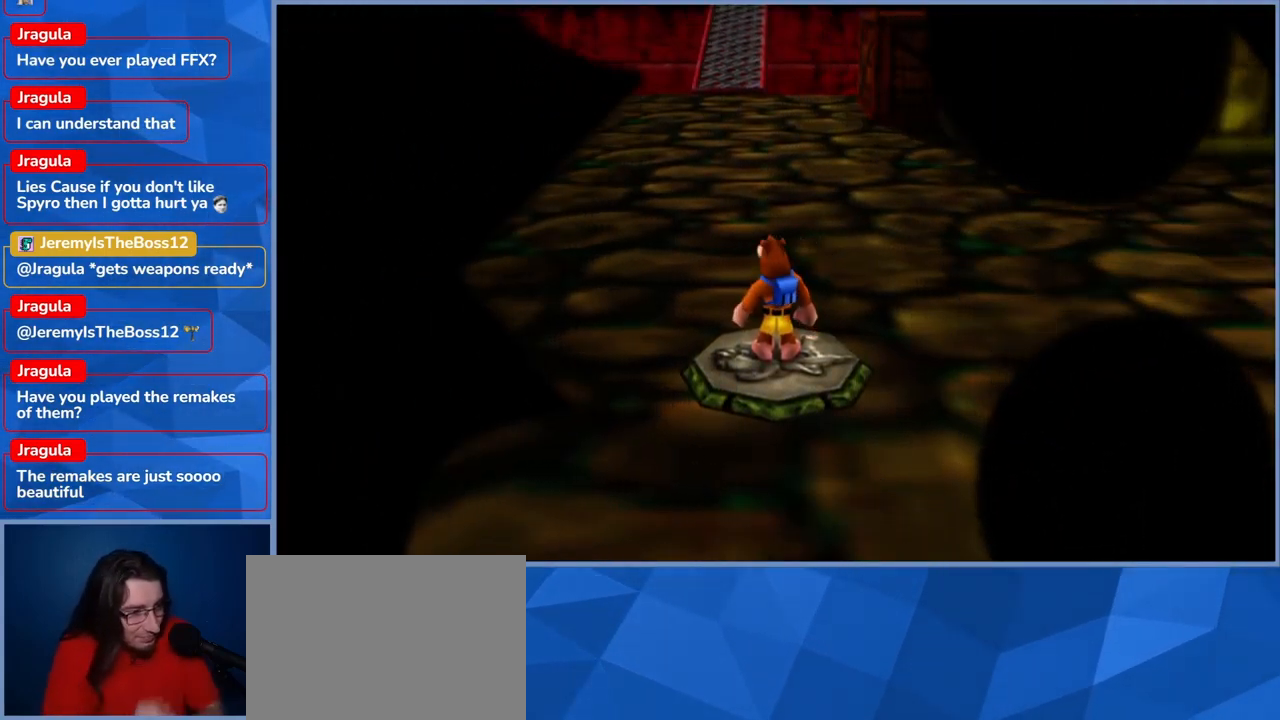
Gameplay with a controller (Xbox layout); each line is a JSON object with the inputs held at the frame after it. "events" lists button and stick changes between this image and that frame as [ms after this image, input, new state], when the widget could be followed in between. Not read: DPAD_DOWN DPAD_RIGHT DPAD_UP L3 R3.
{"buttons": [], "left_stick": "up-left", "right_stick": "center", "events": [[416, "left_stick", "up-left"]]}
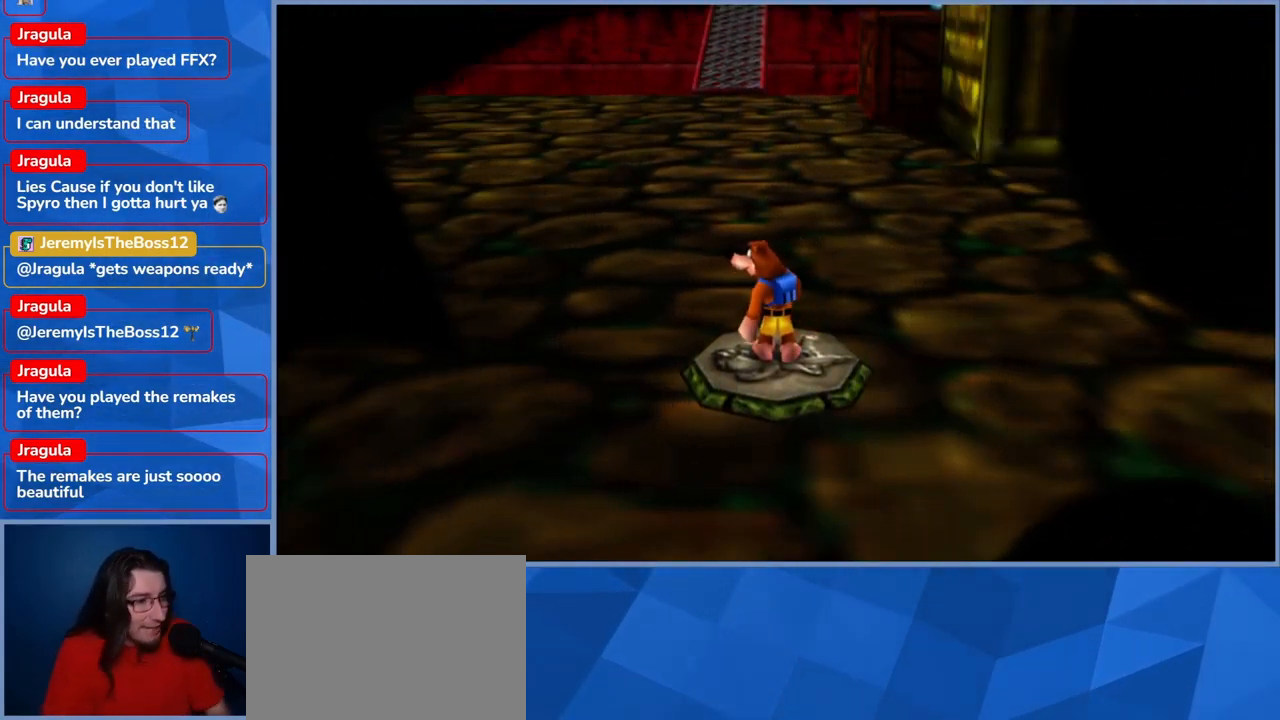
{"buttons": [], "left_stick": "center", "right_stick": "center", "events": [[250, "L2", "down"], [250, "left_stick", "right"], [416, "L2", "up"], [416, "left_stick", "center"]]}
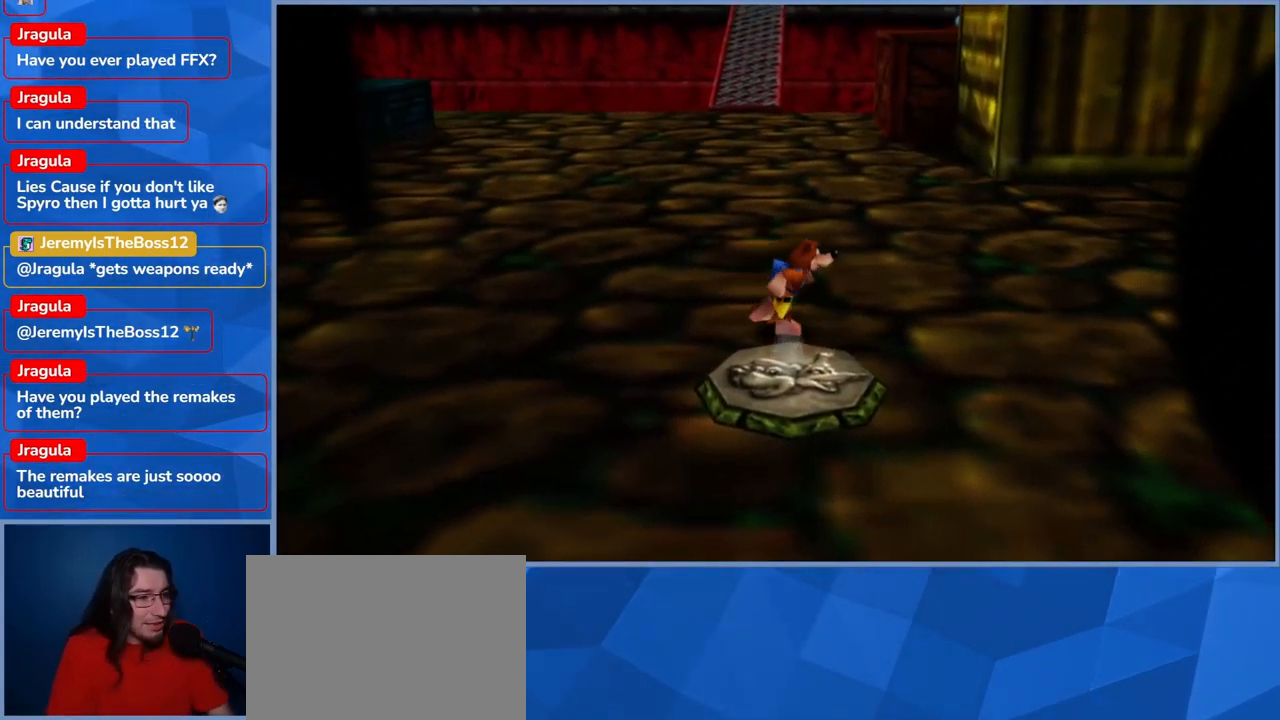
{"buttons": ["L2"], "left_stick": "up-left", "right_stick": "center", "events": [[66, "left_stick", "up"], [250, "left_stick", "up-left"], [300, "L2", "down"]]}
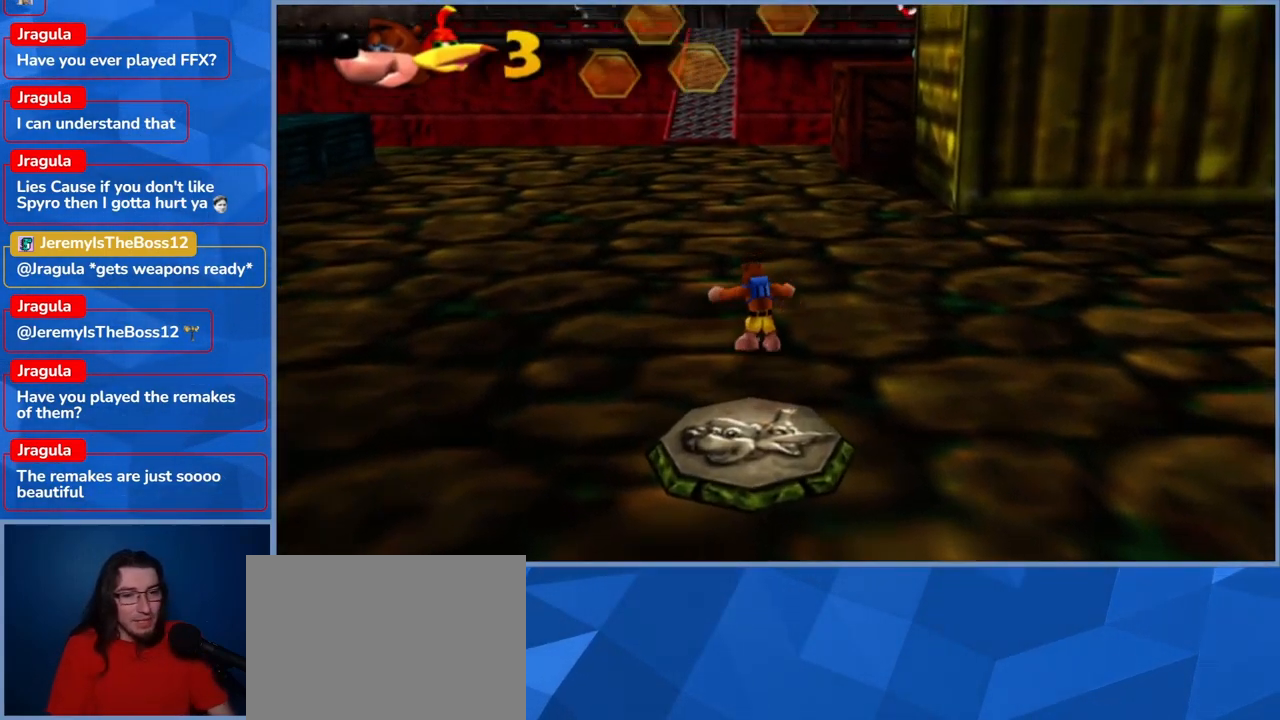
{"buttons": ["L2"], "left_stick": "up-left", "right_stick": "center", "events": [[33, "R2", "down"], [249, "R2", "up"]]}
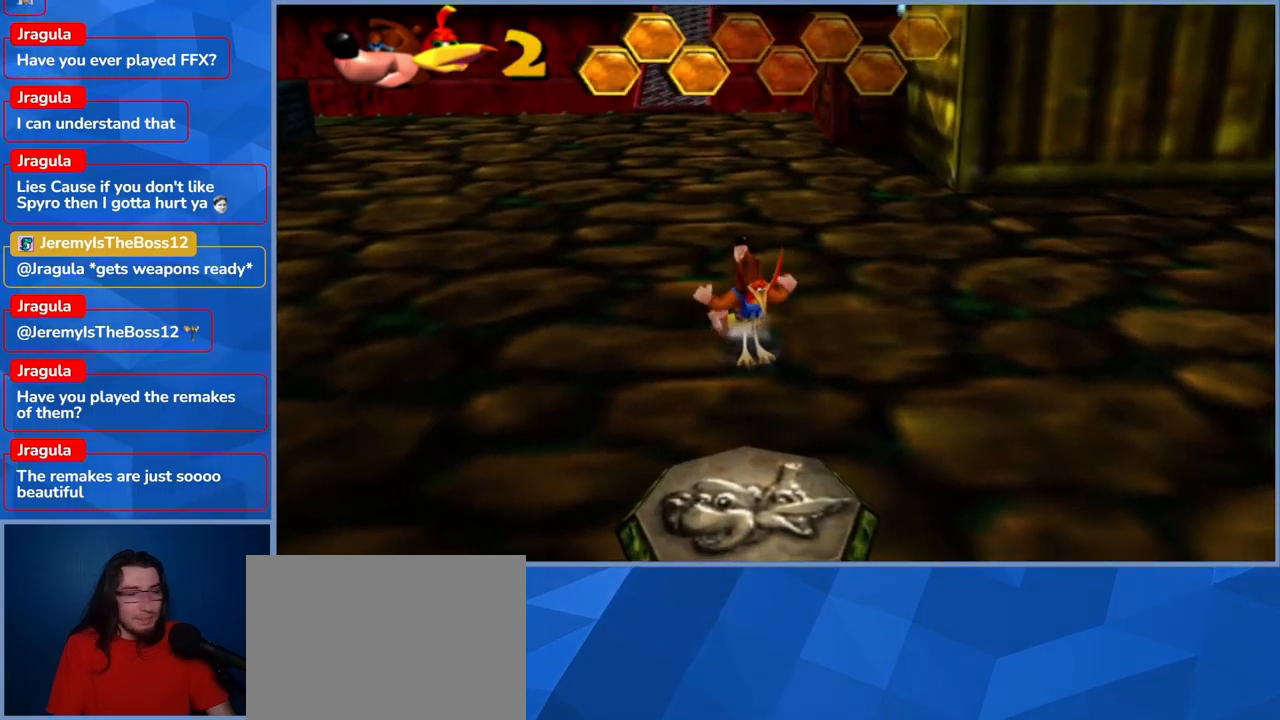
{"buttons": ["L2"], "left_stick": "up-left", "right_stick": "center", "events": []}
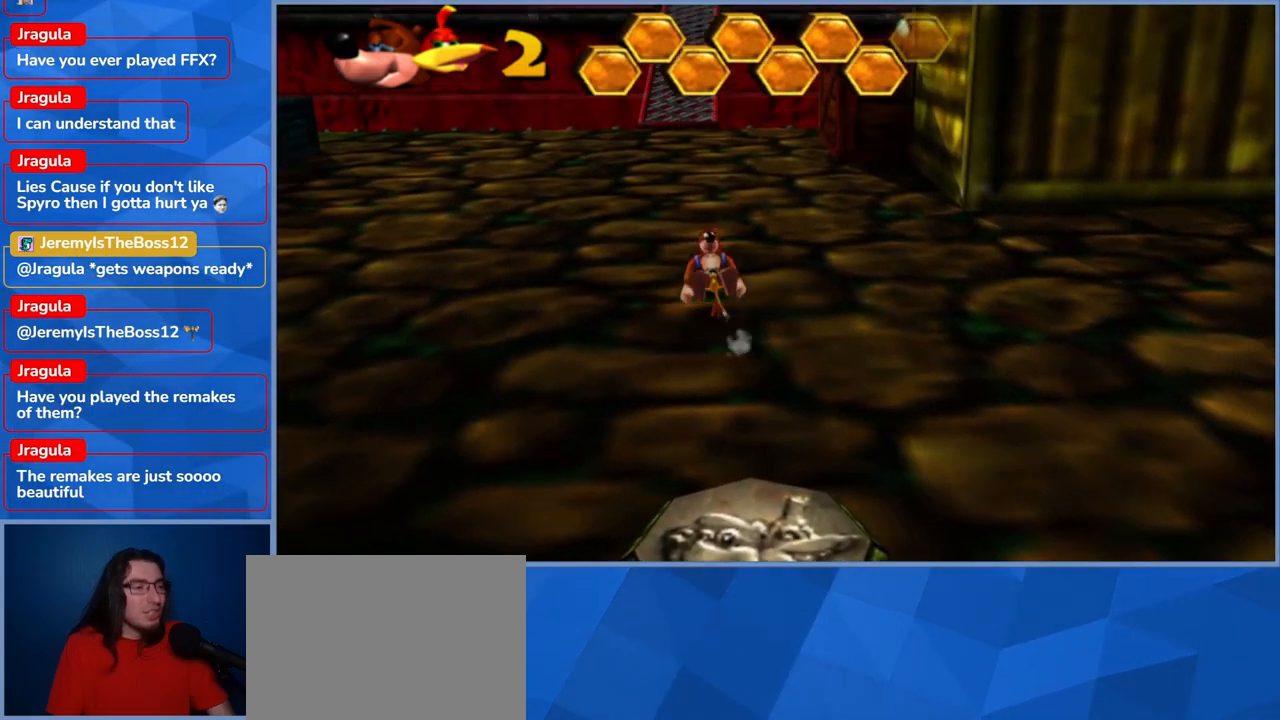
{"buttons": ["L2"], "left_stick": "up-left", "right_stick": "center", "events": []}
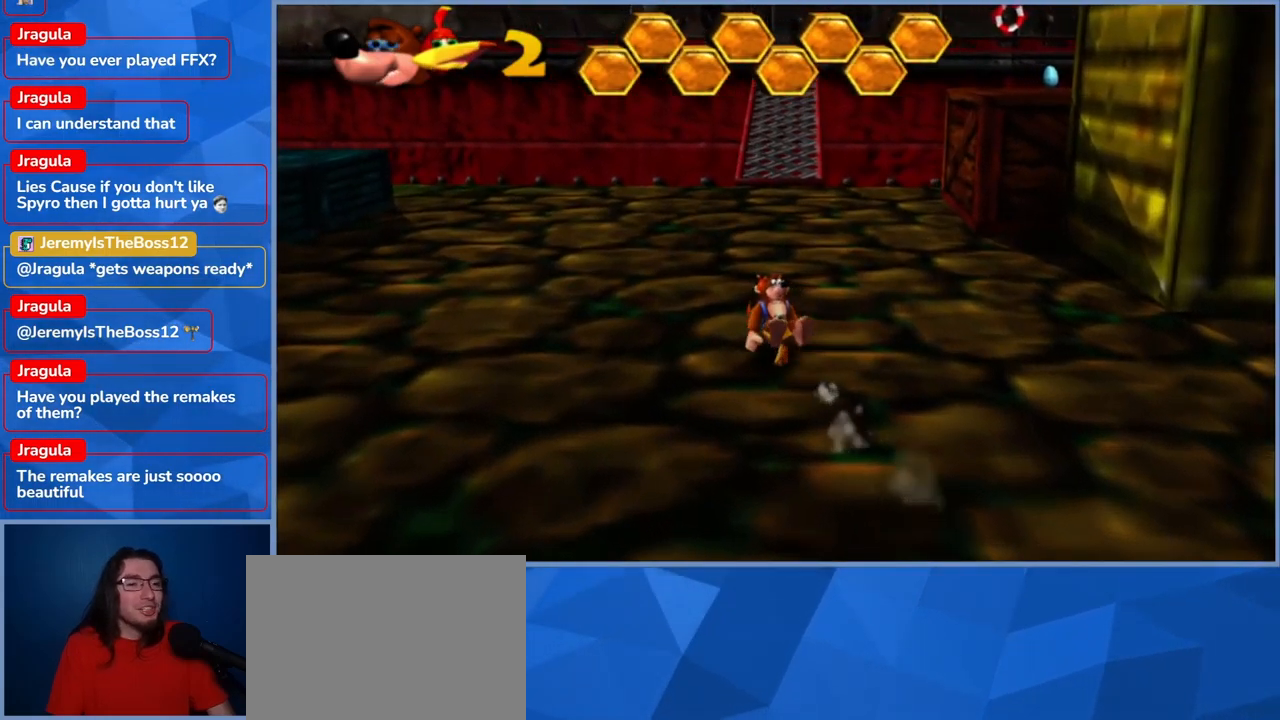
{"buttons": ["L2"], "left_stick": "up", "right_stick": "center", "events": [[50, "left_stick", "up"]]}
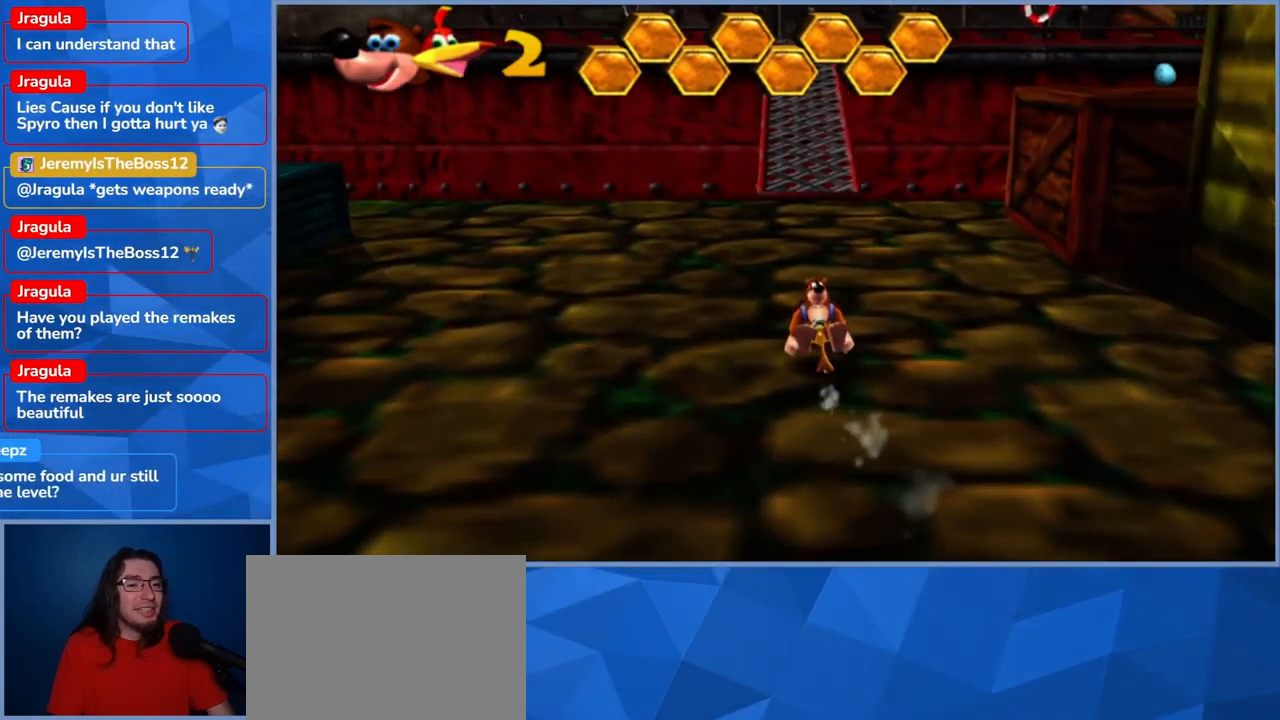
{"buttons": ["L2"], "left_stick": "up", "right_stick": "center", "events": []}
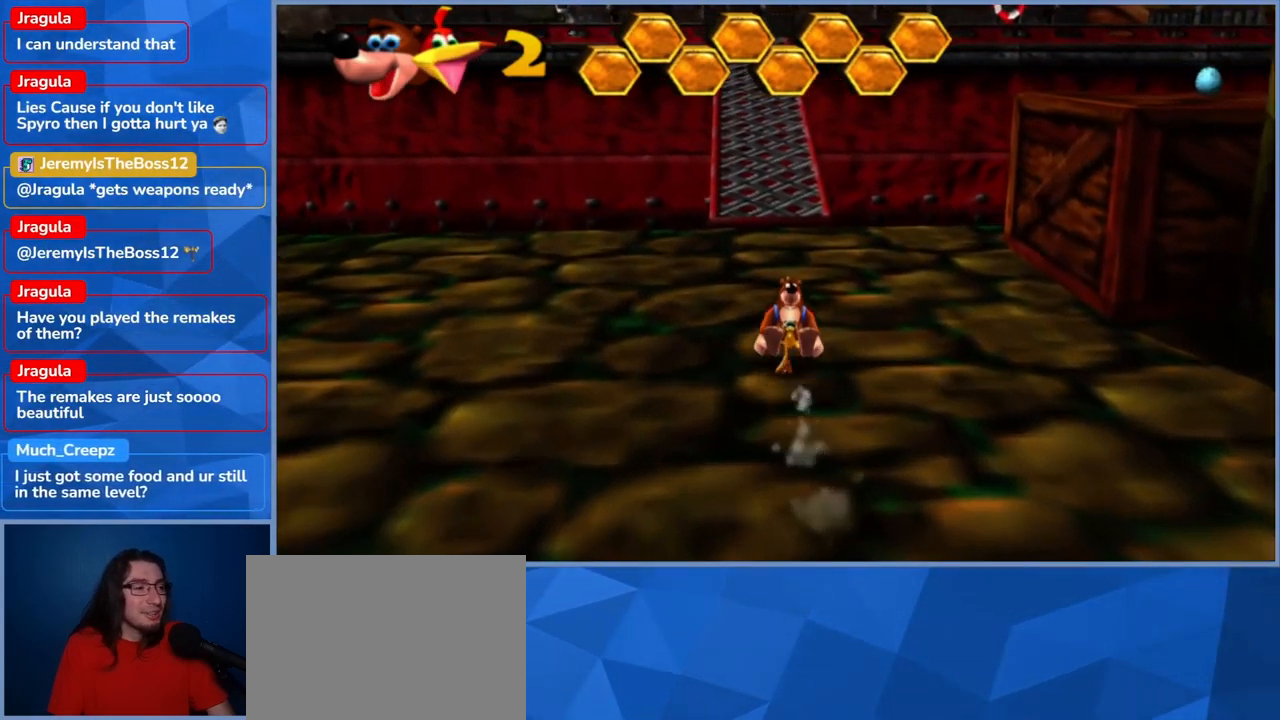
{"buttons": ["L2"], "left_stick": "up", "right_stick": "center", "events": []}
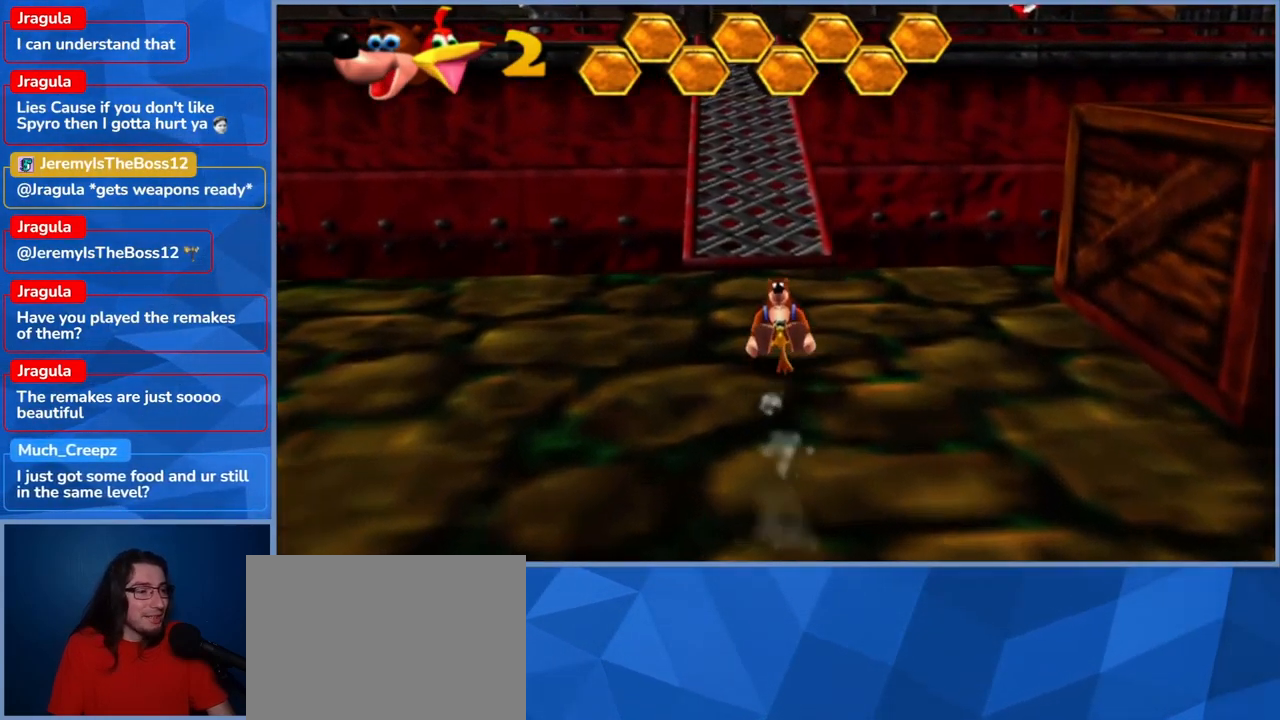
{"buttons": ["L2"], "left_stick": "up", "right_stick": "center", "events": []}
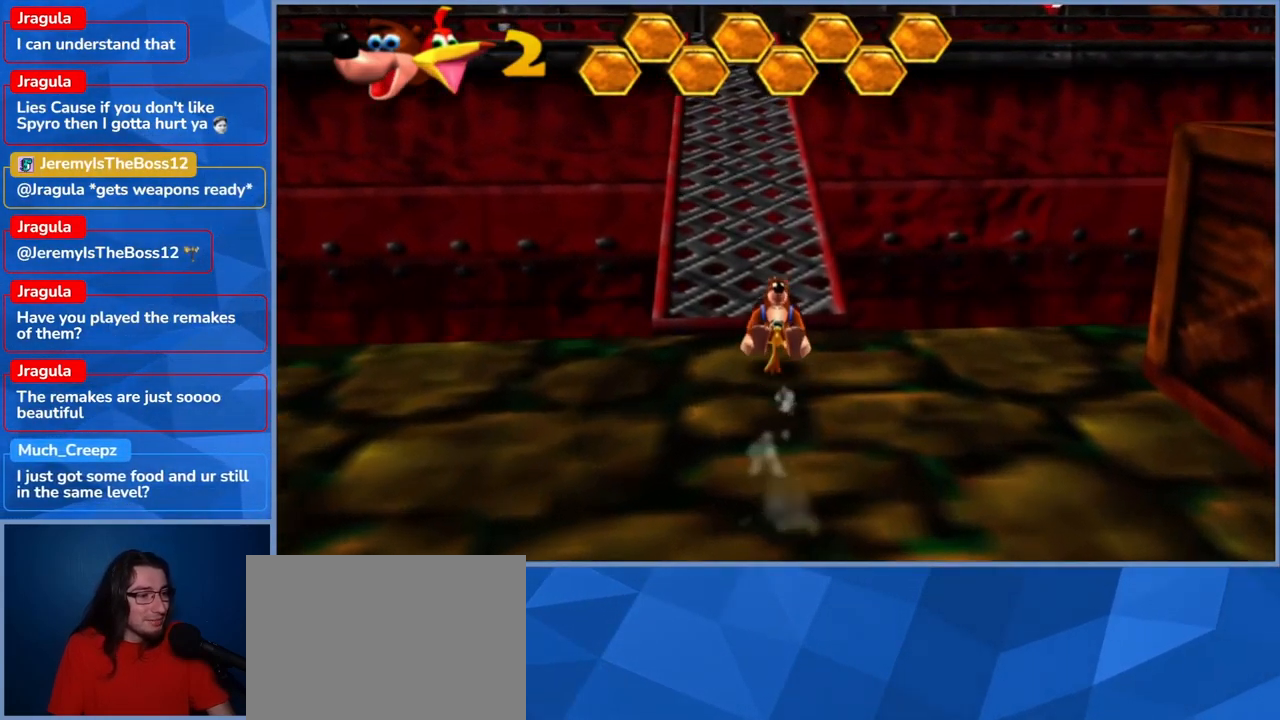
{"buttons": ["L2"], "left_stick": "up", "right_stick": "center", "events": []}
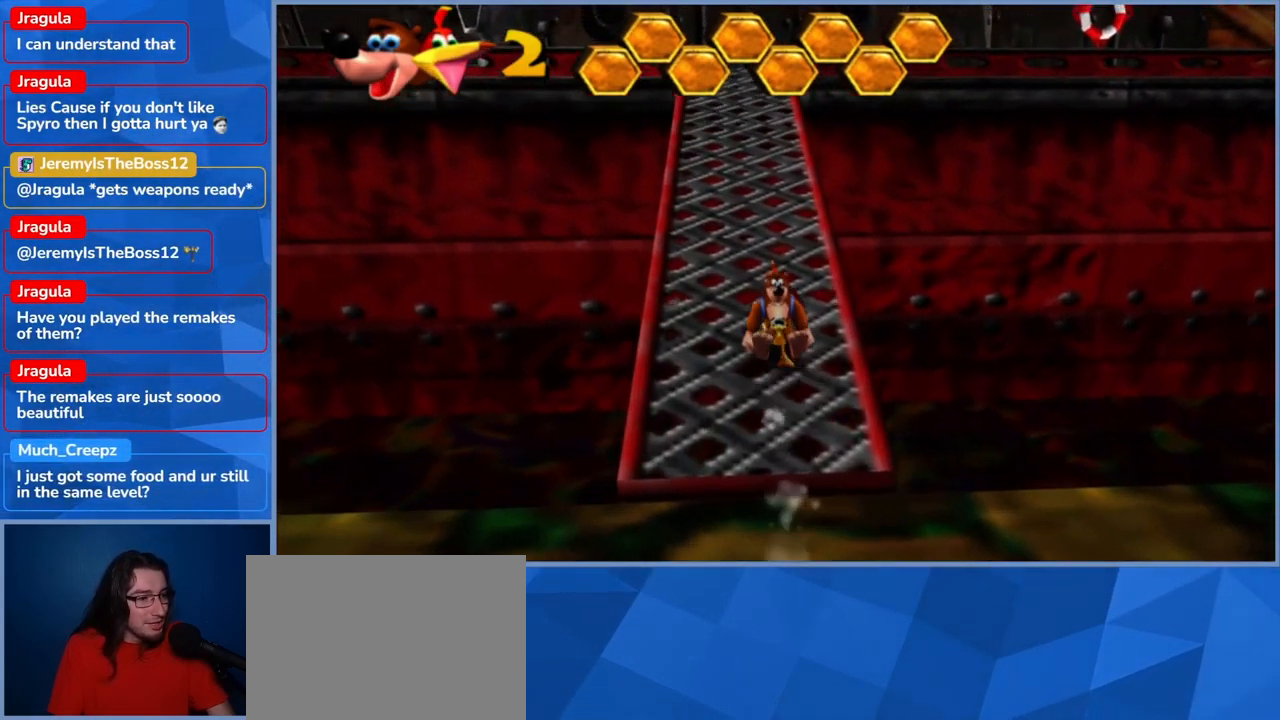
{"buttons": ["L2"], "left_stick": "up", "right_stick": "center", "events": []}
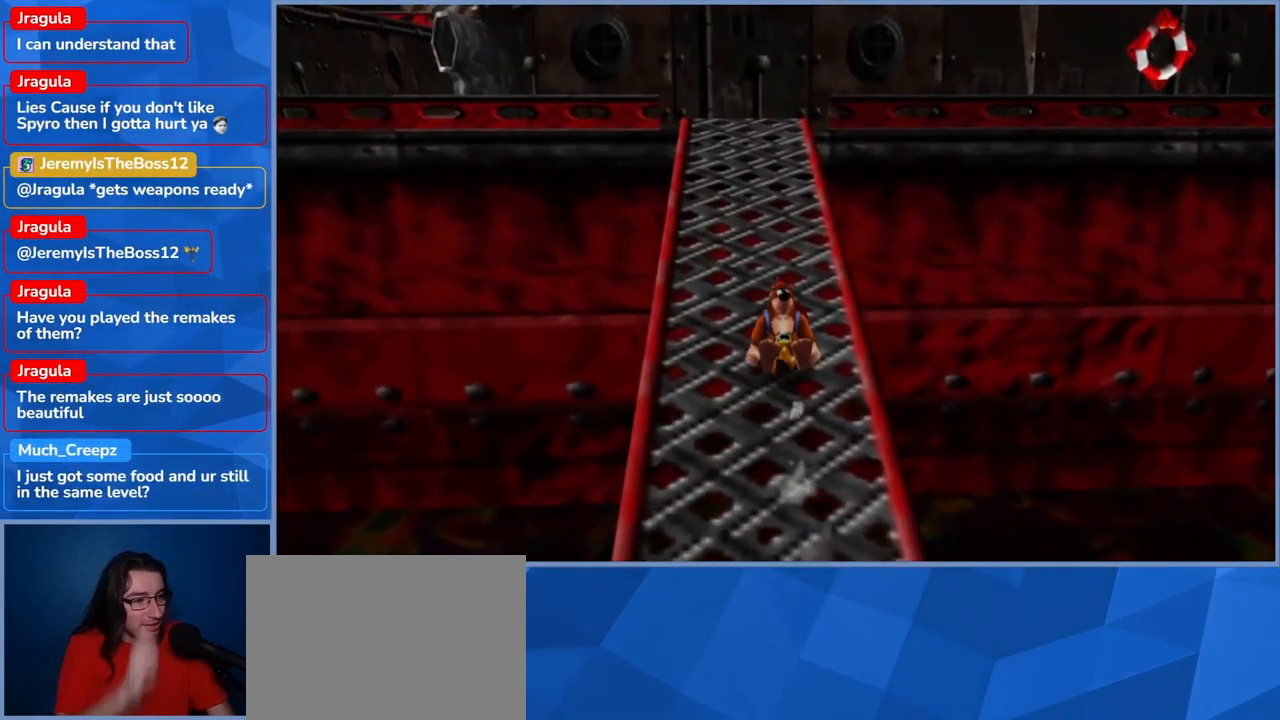
{"buttons": ["L2"], "left_stick": "up", "right_stick": "center", "events": []}
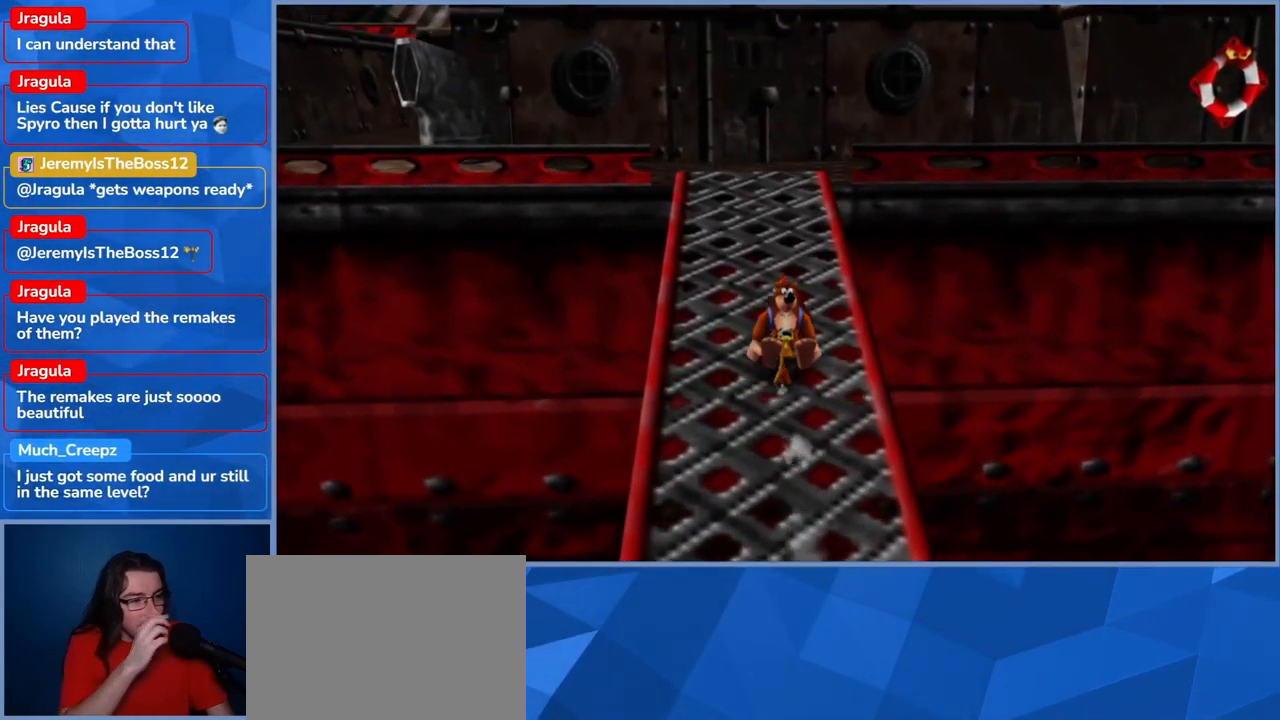
{"buttons": ["L2"], "left_stick": "up", "right_stick": "center", "events": []}
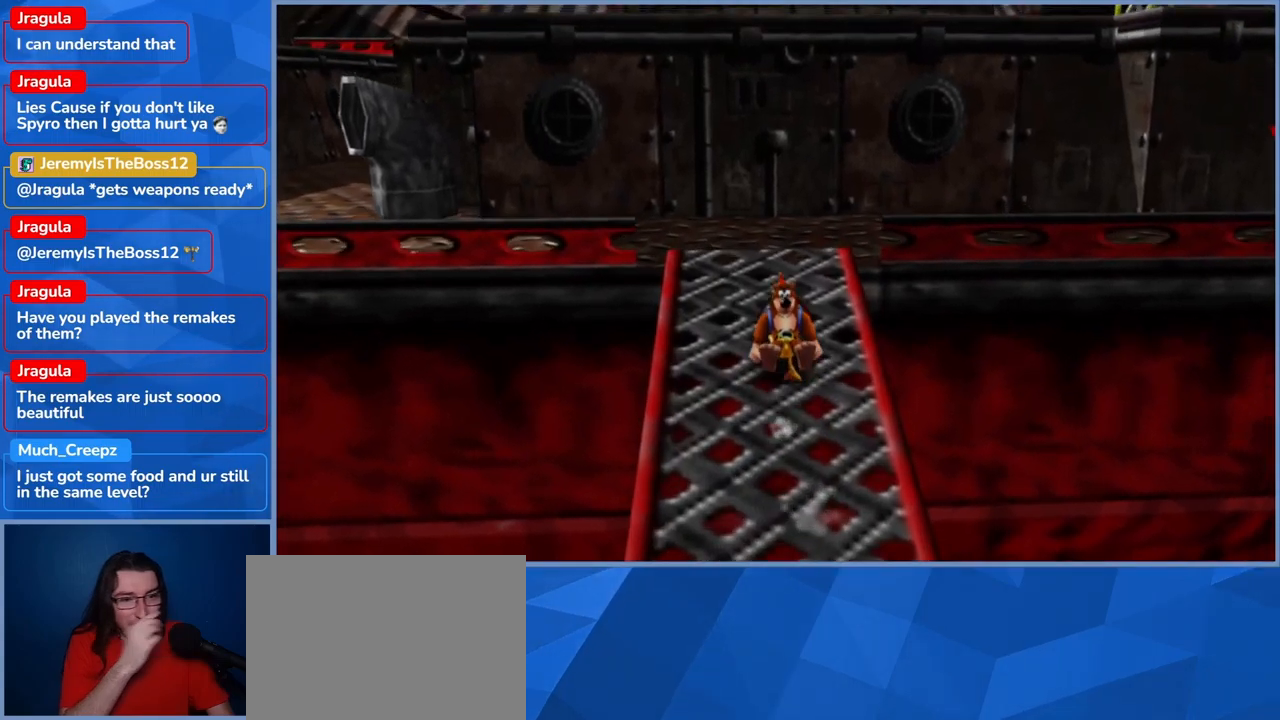
{"buttons": ["L2"], "left_stick": "up-right", "right_stick": "center", "events": [[484, "left_stick", "up-right"]]}
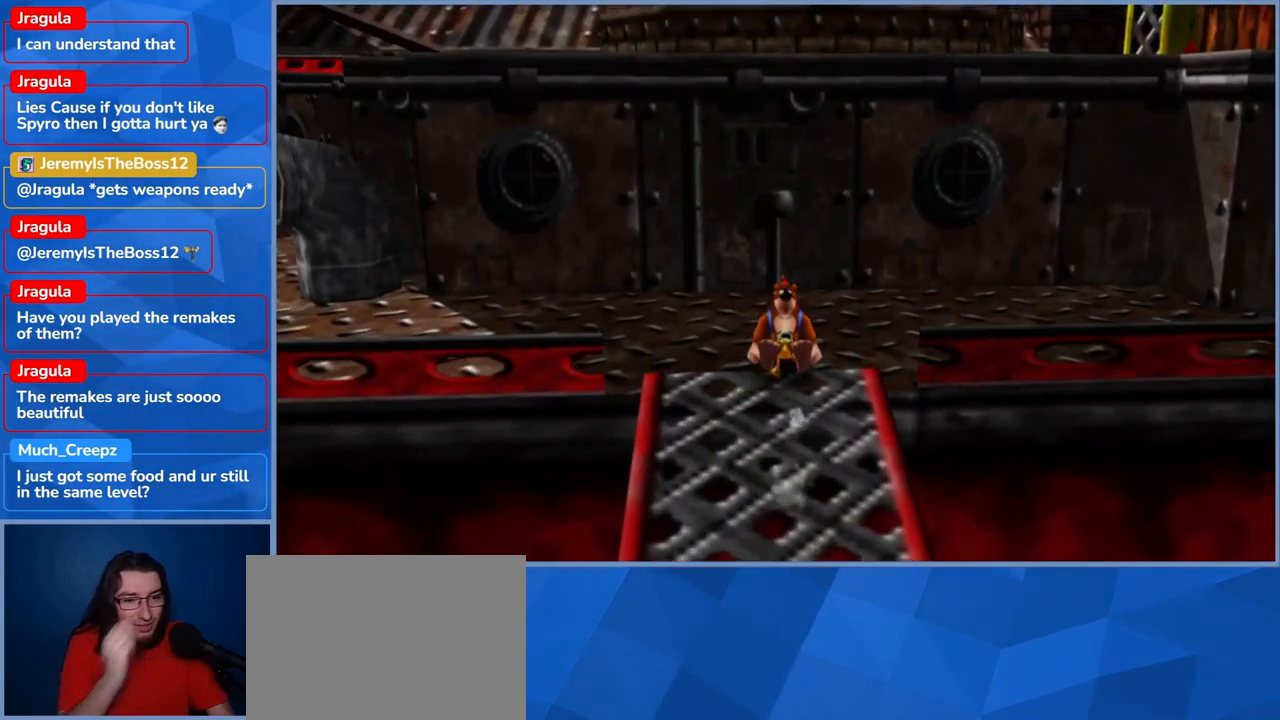
{"buttons": ["L2"], "left_stick": "right", "right_stick": "center", "events": [[234, "left_stick", "right"]]}
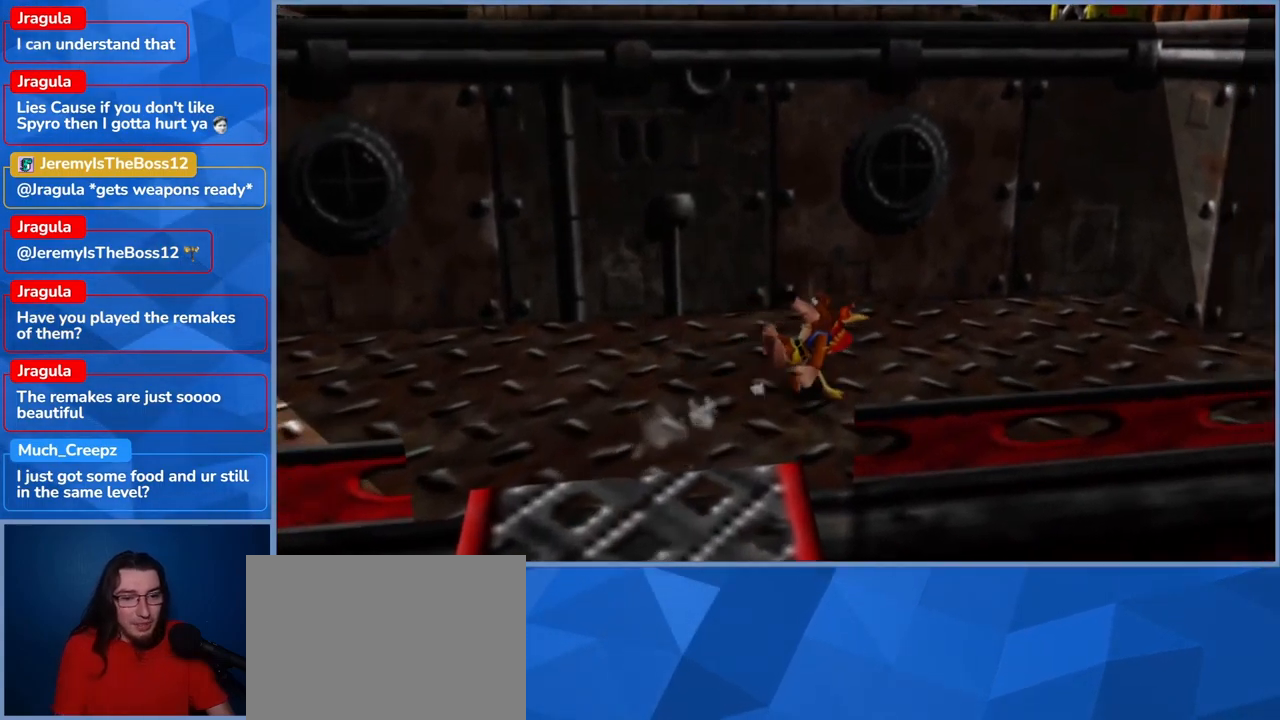
{"buttons": ["L2"], "left_stick": "down-right", "right_stick": "center", "events": [[350, "left_stick", "down-right"]]}
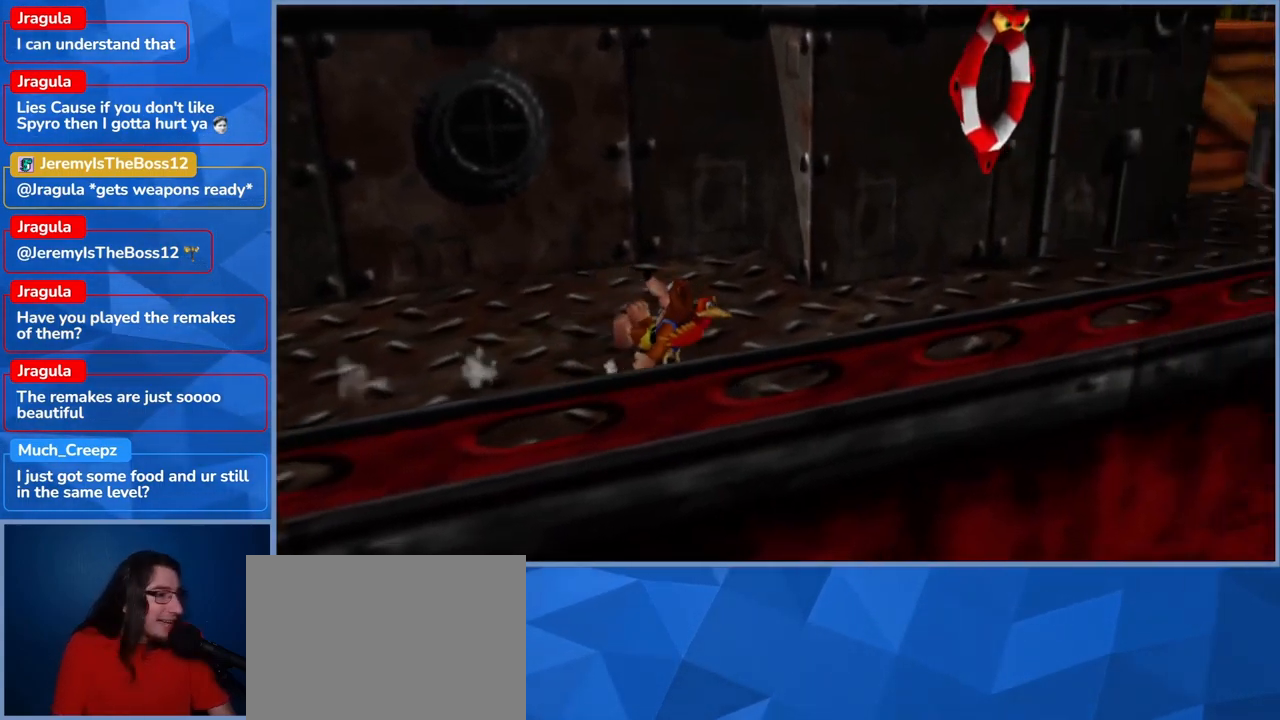
{"buttons": ["L2"], "left_stick": "down-right", "right_stick": "center", "events": []}